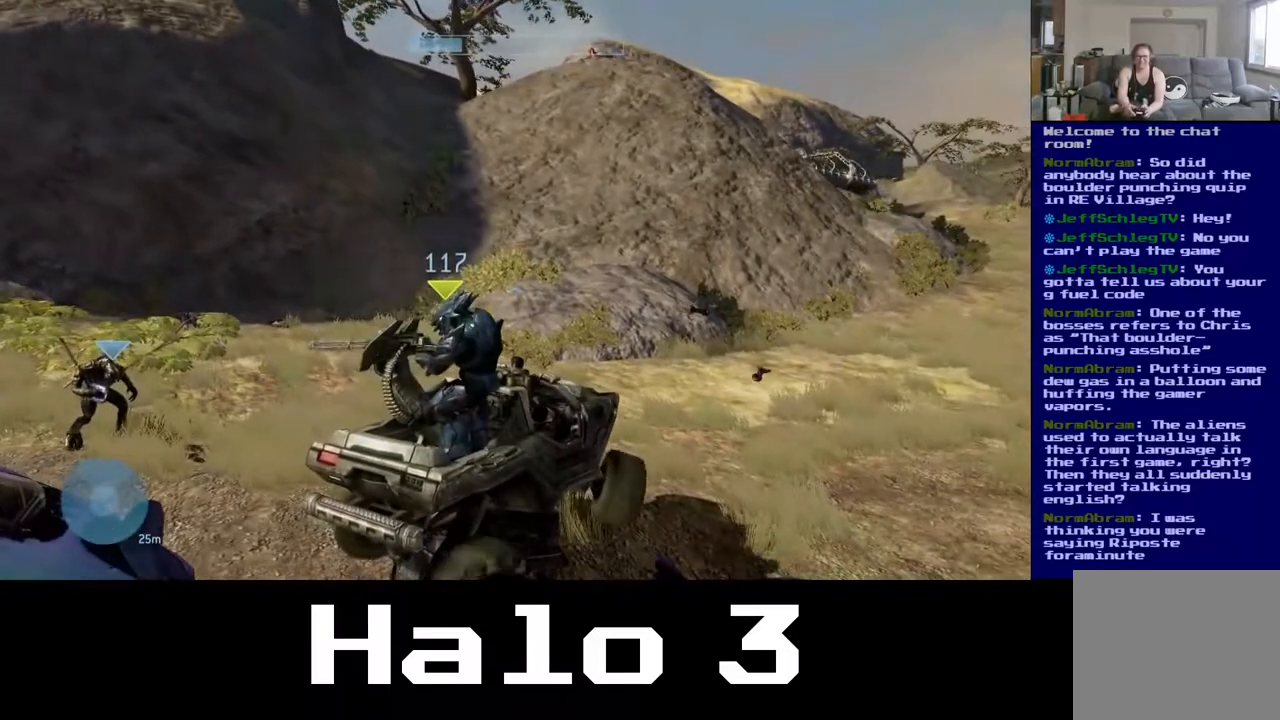
Gameplay with a controller (Xbox layout); each line is a JSON object with the inputs held at the frame after it. "events" lists button and stick changes between this image and that frame as [ms after this image, input, new state], when the widget could be followed in between.
{"buttons": [], "left_stick": "center", "right_stick": "right", "events": [[33, "left_stick", "down-left"], [150, "right_stick", "right"], [483, "left_stick", "center"]]}
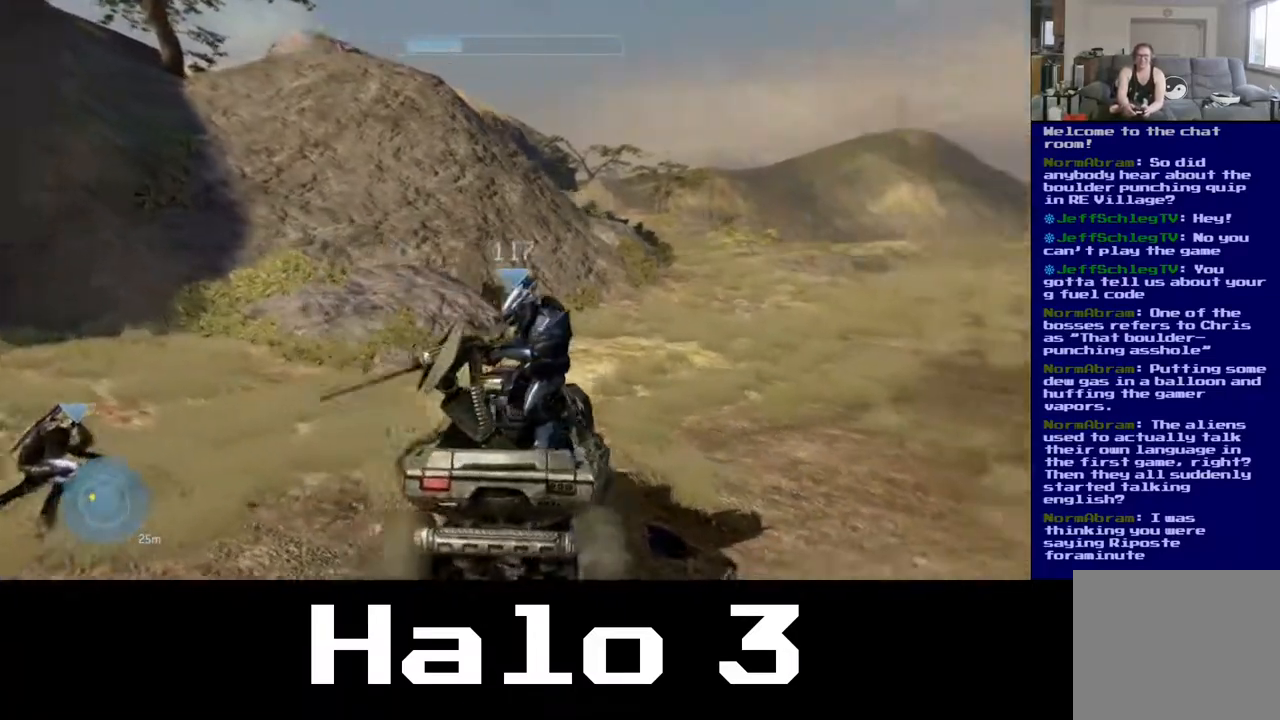
{"buttons": [], "left_stick": "up", "right_stick": "center", "events": [[267, "right_stick", "center"], [483, "left_stick", "up"]]}
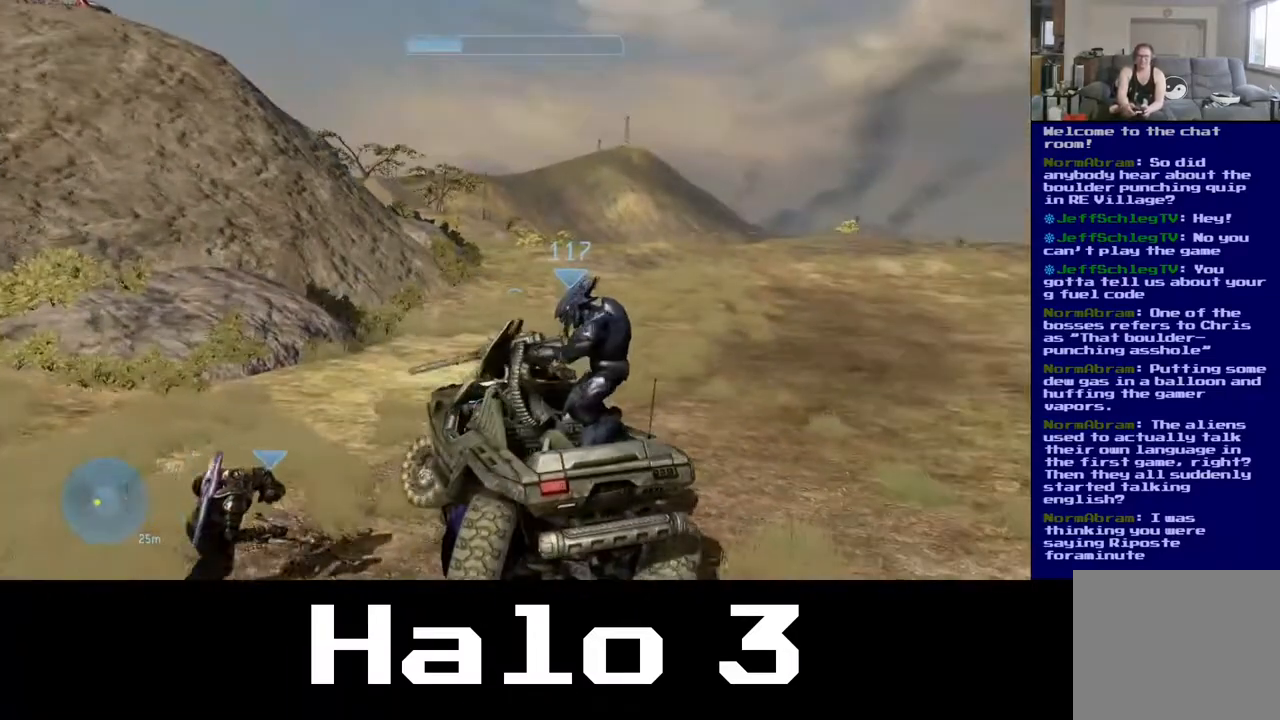
{"buttons": [], "left_stick": "up", "right_stick": "right", "events": [[133, "right_stick", "right"]]}
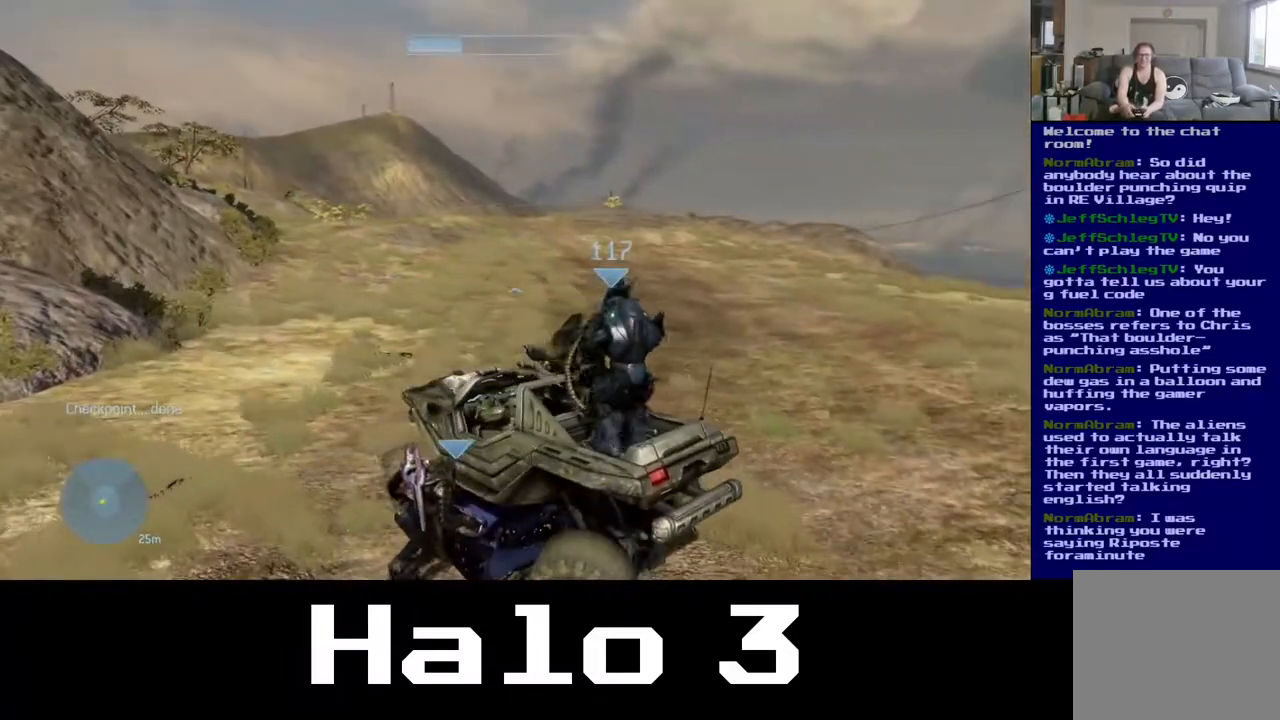
{"buttons": [], "left_stick": "up", "right_stick": "right", "events": [[50, "right_stick", "center"], [450, "right_stick", "right"]]}
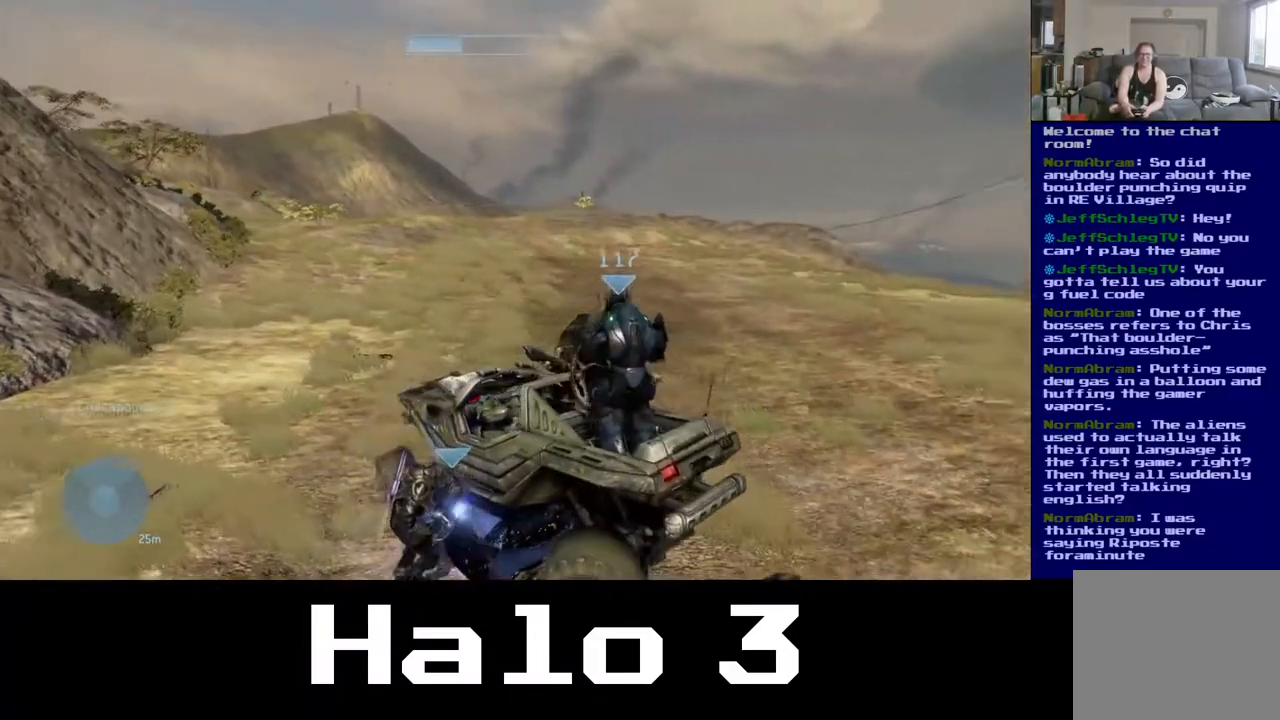
{"buttons": [], "left_stick": "down-left", "right_stick": "center", "events": [[283, "left_stick", "center"], [383, "left_stick", "down-left"], [417, "right_stick", "center"]]}
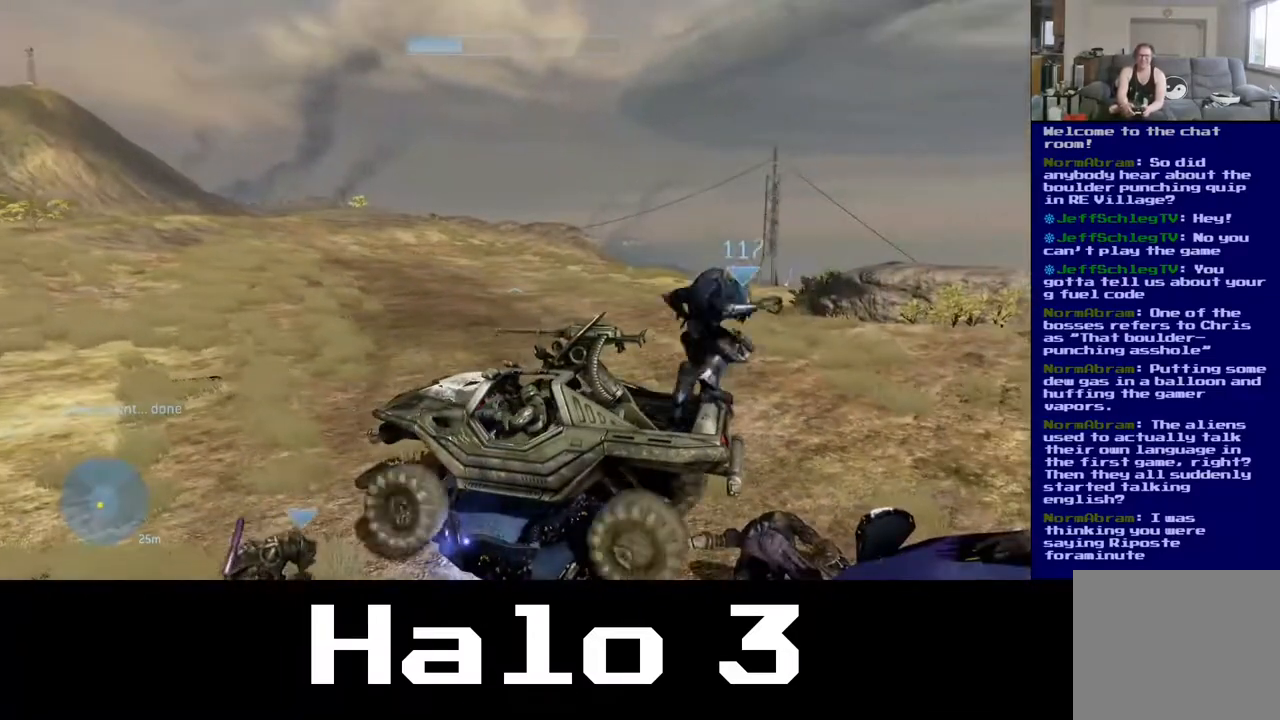
{"buttons": [], "left_stick": "up-right", "right_stick": "center", "events": [[183, "left_stick", "down-right"], [383, "left_stick", "up-right"]]}
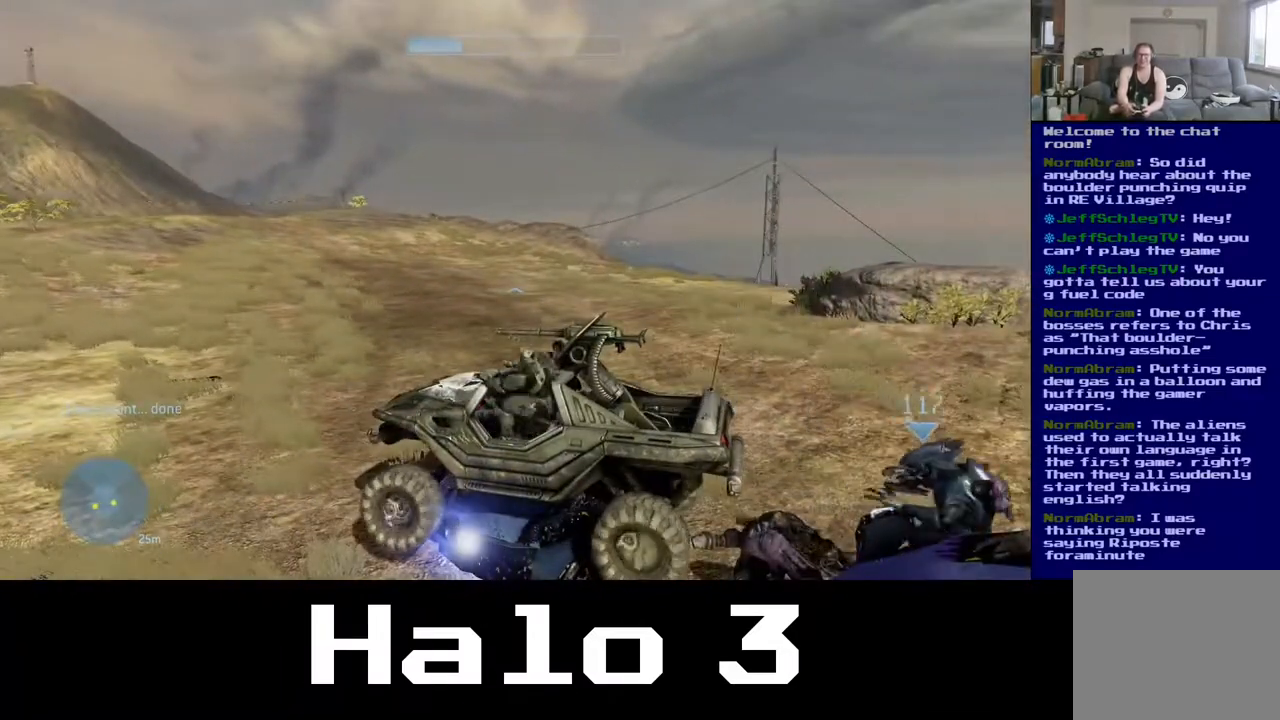
{"buttons": [], "left_stick": "up", "right_stick": "up-right", "events": [[150, "left_stick", "up"], [417, "right_stick", "up-right"]]}
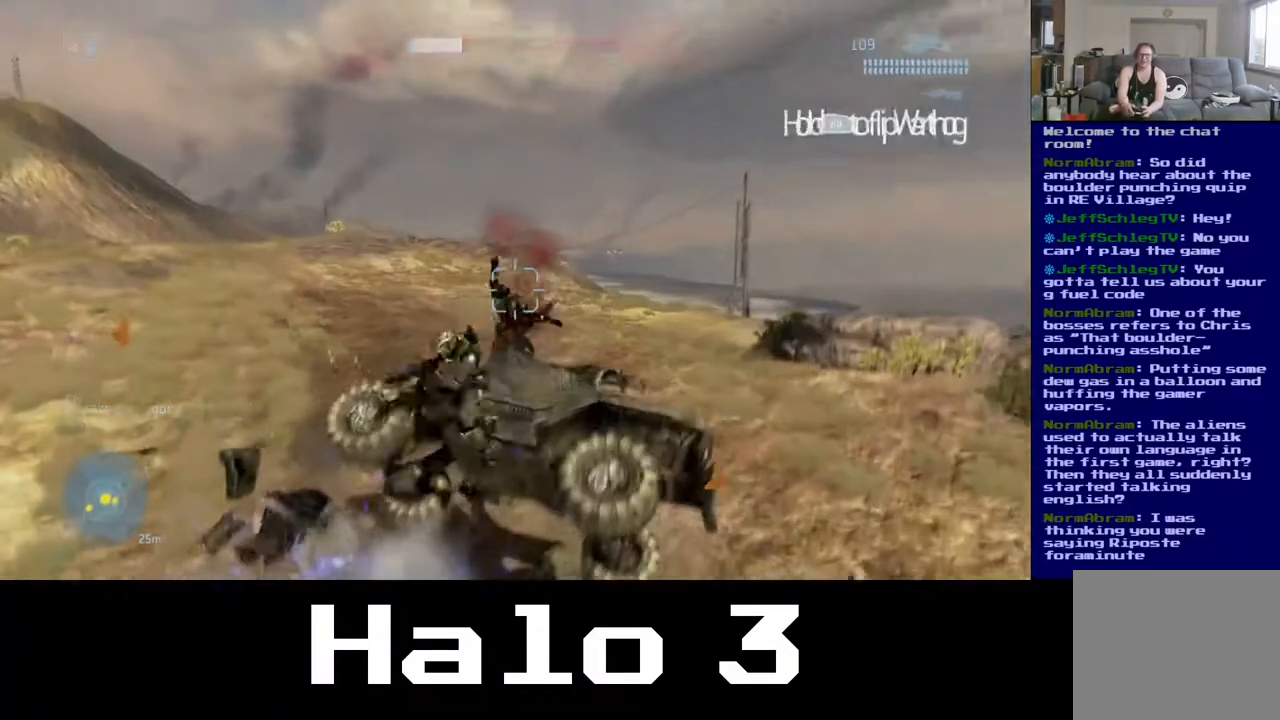
{"buttons": [], "left_stick": "up", "right_stick": "right", "events": [[500, "right_stick", "right"]]}
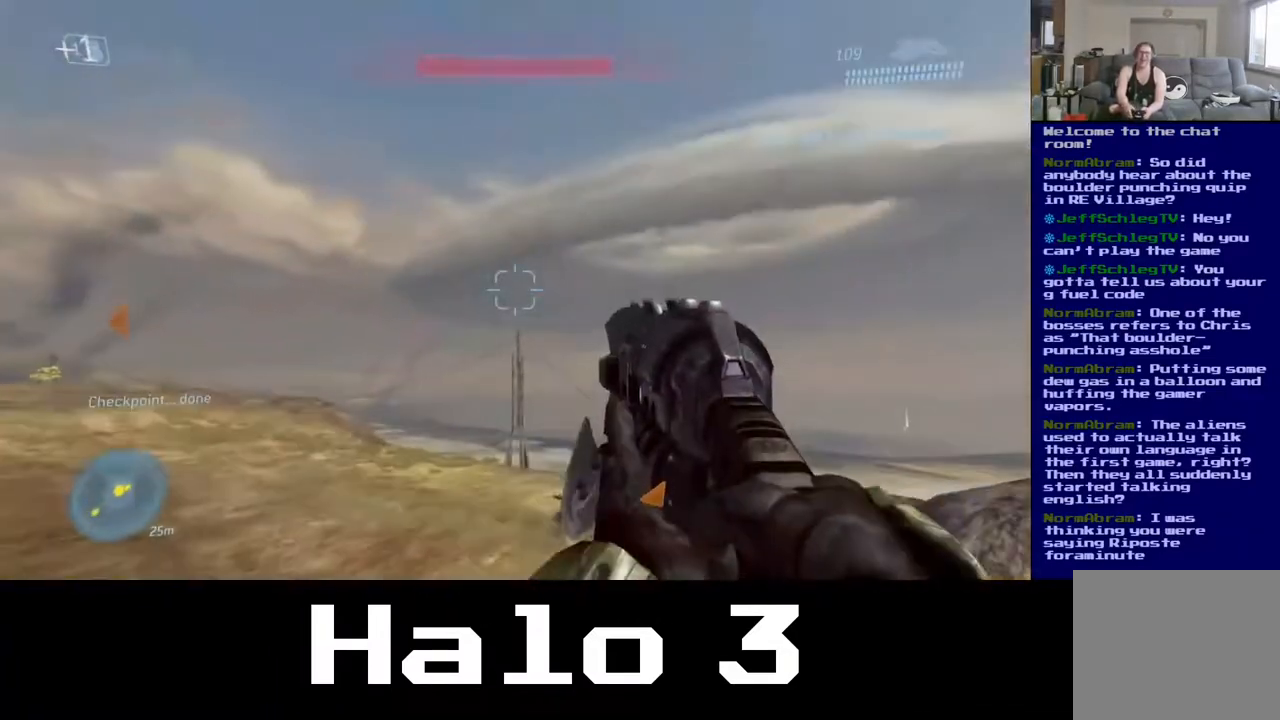
{"buttons": [], "left_stick": "up", "right_stick": "down-left", "events": [[233, "right_stick", "down"], [350, "right_stick", "down-left"]]}
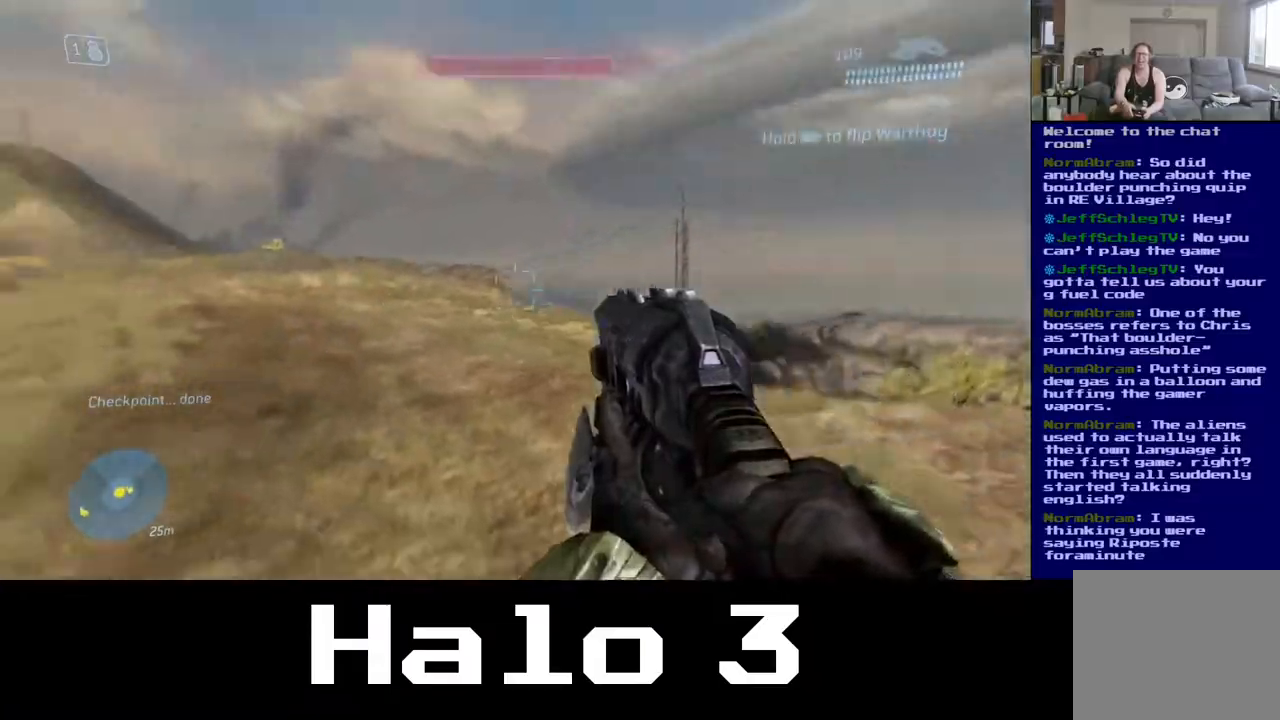
{"buttons": [], "left_stick": "up-right", "right_stick": "left", "events": [[17, "right_stick", "left"], [200, "left_stick", "up-right"]]}
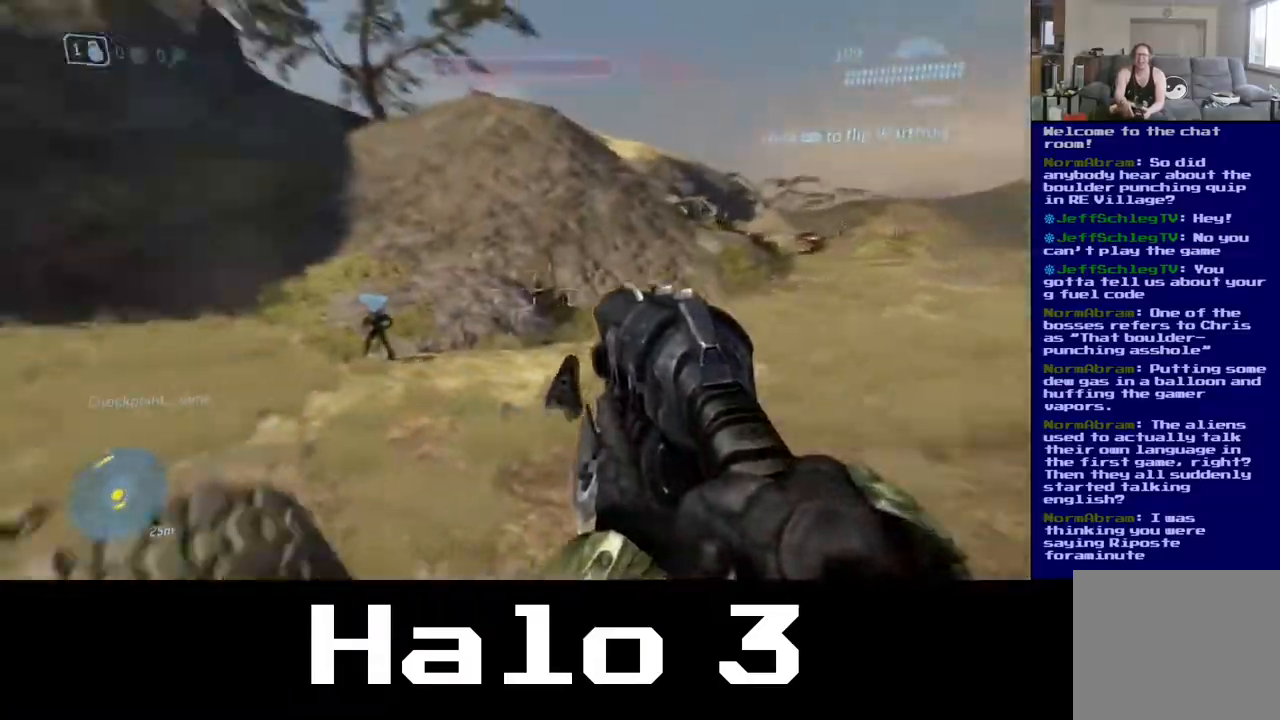
{"buttons": [], "left_stick": "left", "right_stick": "center", "events": [[50, "left_stick", "right"], [167, "right_stick", "down-left"], [183, "left_stick", "down-right"], [383, "right_stick", "center"], [433, "left_stick", "left"]]}
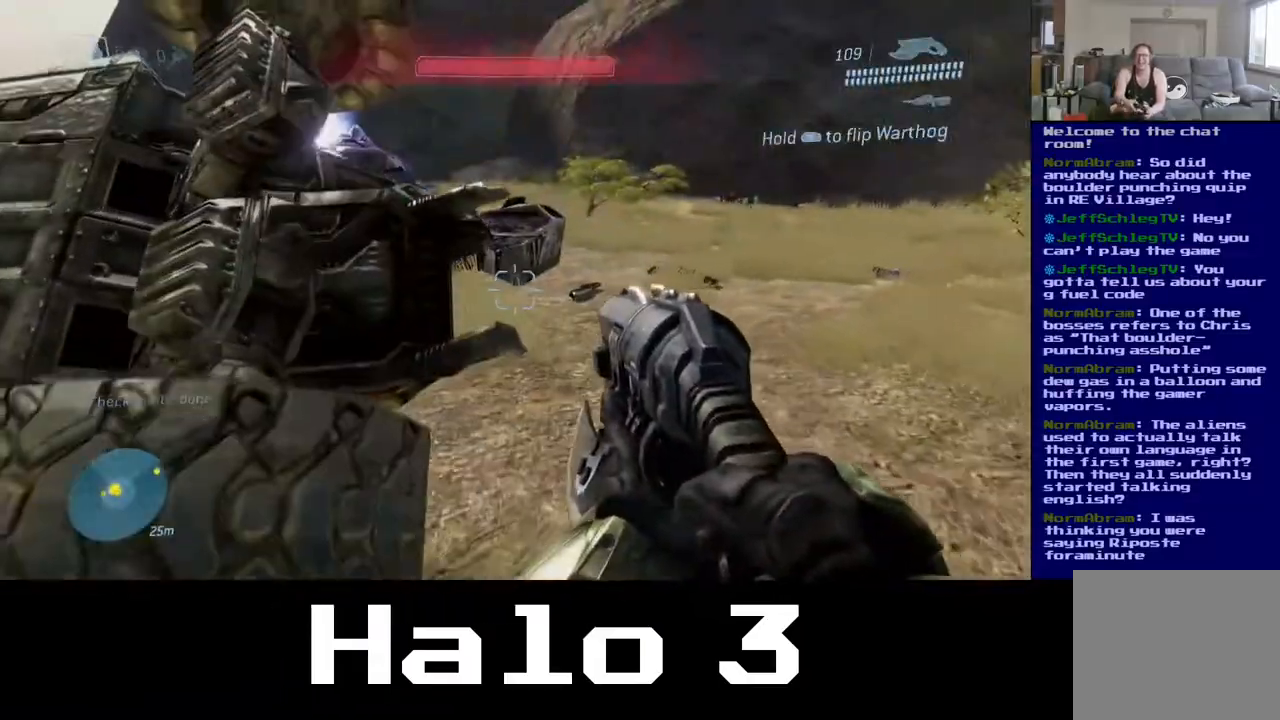
{"buttons": [], "left_stick": "center", "right_stick": "down-left", "events": [[283, "left_stick", "center"], [383, "right_stick", "down-left"]]}
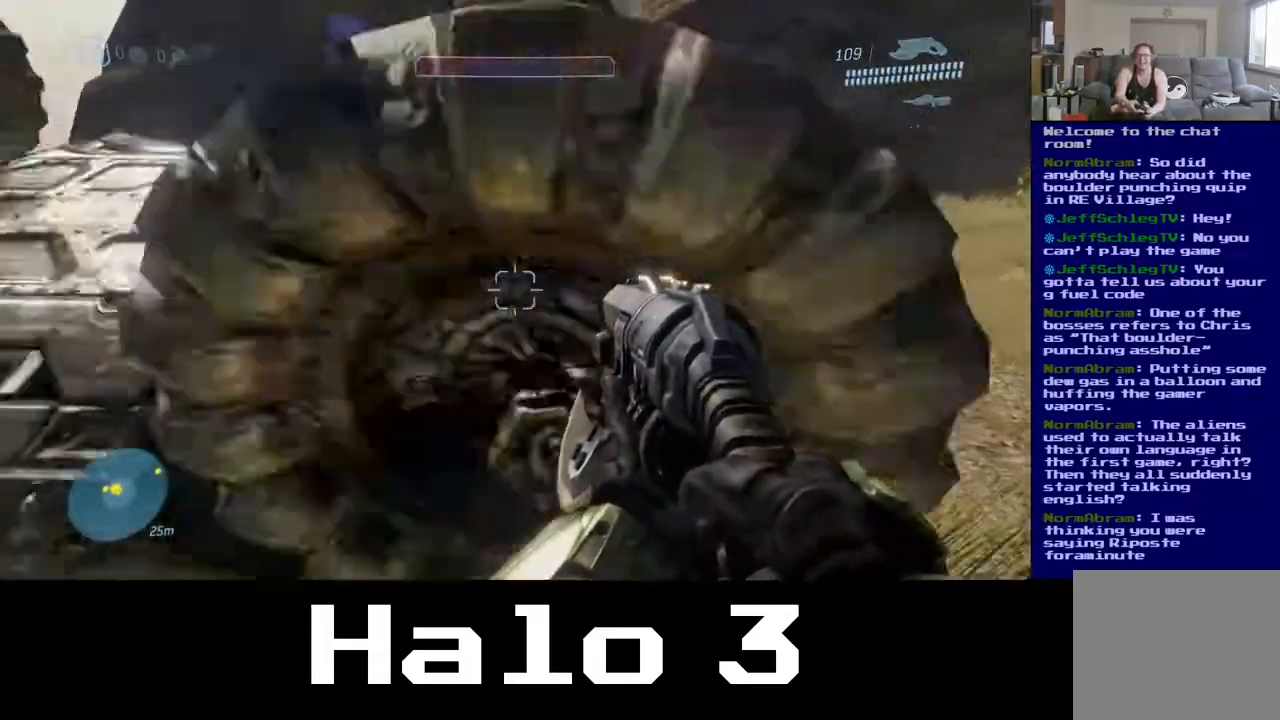
{"buttons": [], "left_stick": "up", "right_stick": "down", "events": [[50, "left_stick", "down"], [150, "right_stick", "down"], [300, "left_stick", "center"], [367, "left_stick", "up"]]}
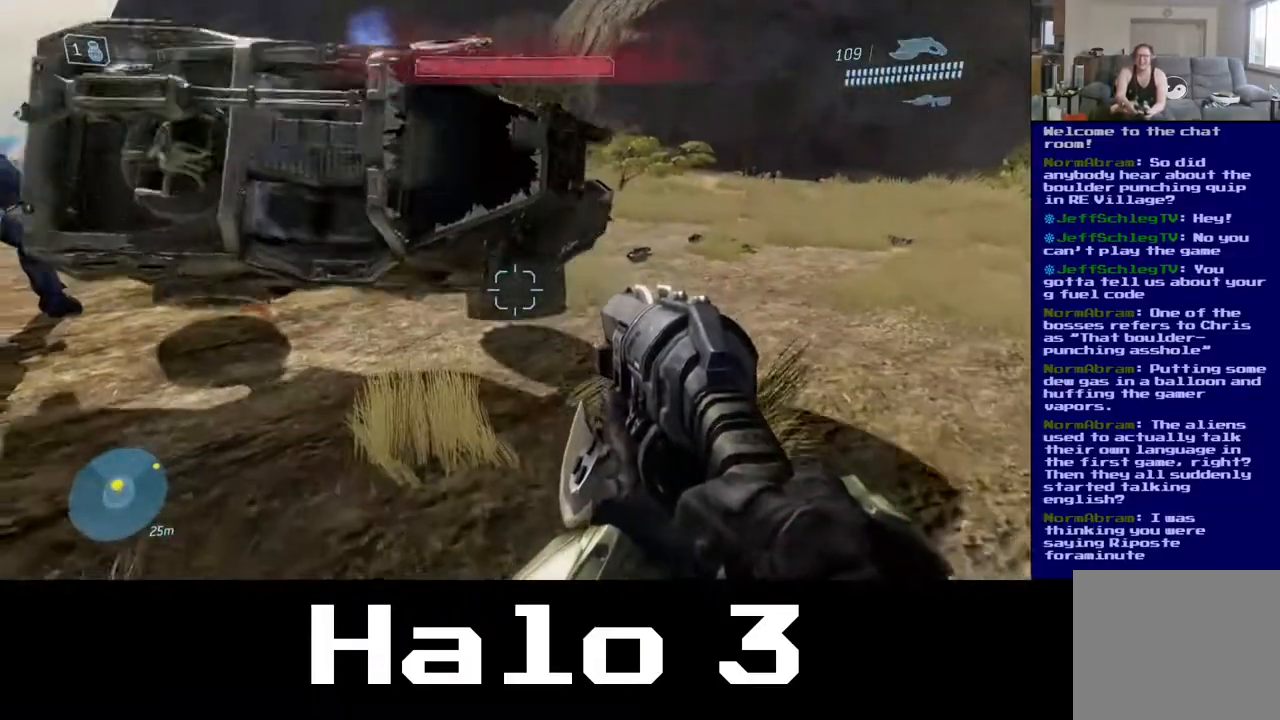
{"buttons": [], "left_stick": "up-right", "right_stick": "down-left", "events": [[283, "right_stick", "down-left"], [383, "left_stick", "up-right"]]}
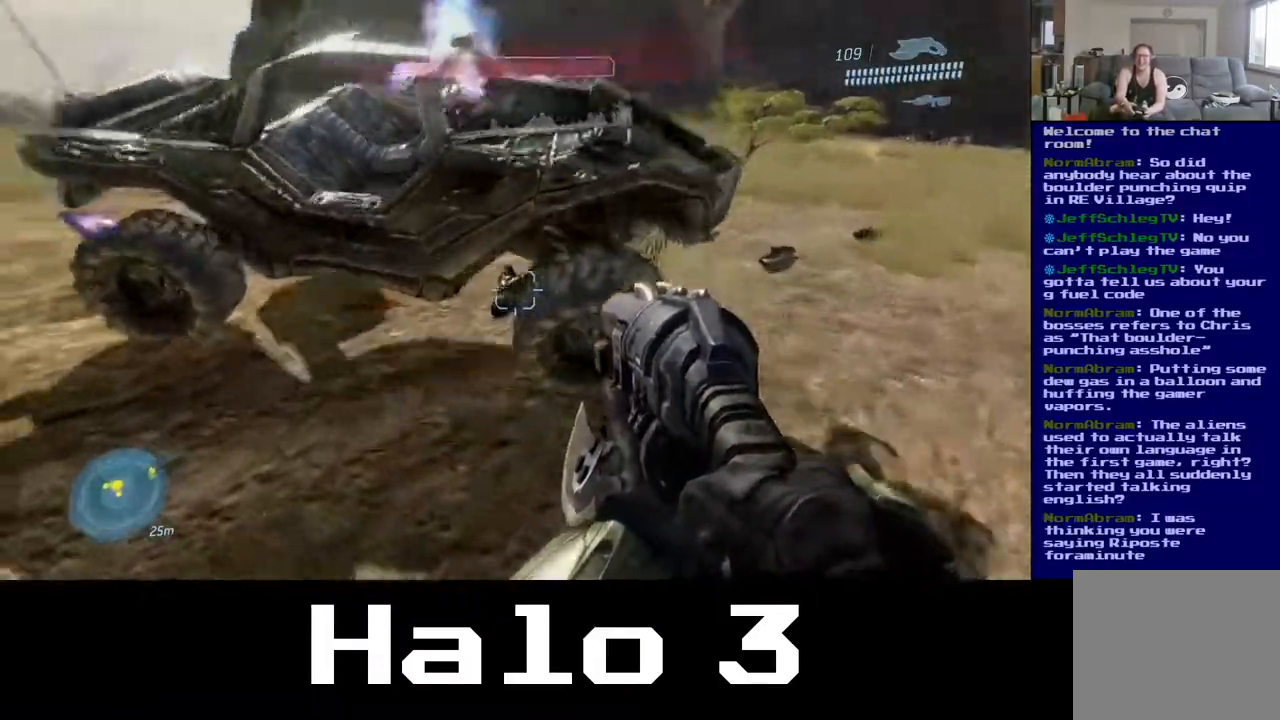
{"buttons": [], "left_stick": "up-right", "right_stick": "center", "events": [[150, "right_stick", "center"]]}
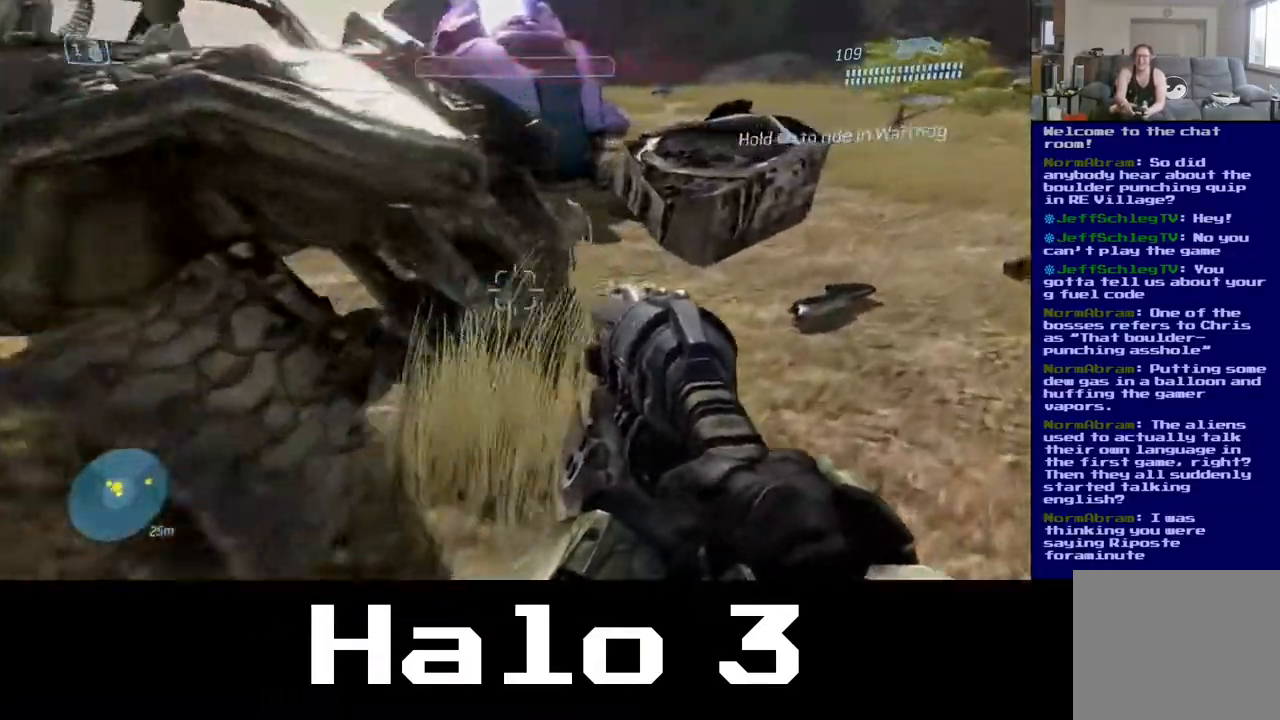
{"buttons": [], "left_stick": "up-right", "right_stick": "left", "events": [[200, "right_stick", "left"]]}
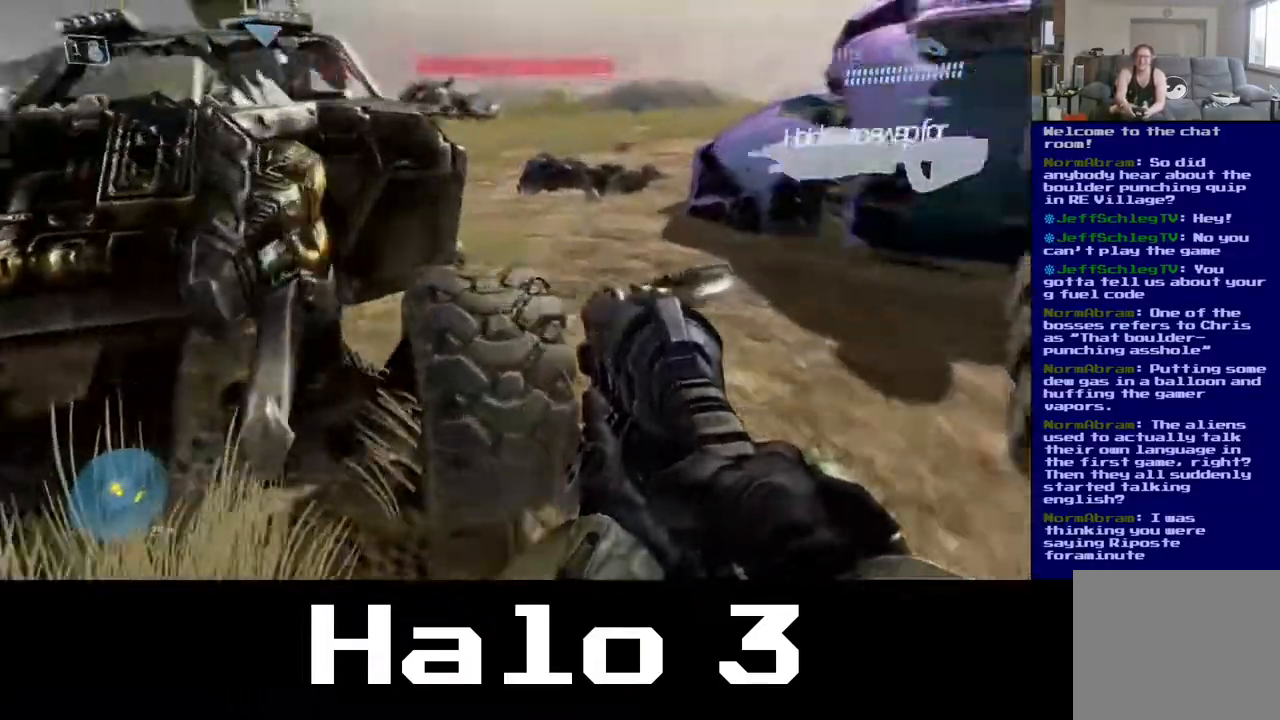
{"buttons": [], "left_stick": "up-right", "right_stick": "center", "events": [[433, "right_stick", "center"]]}
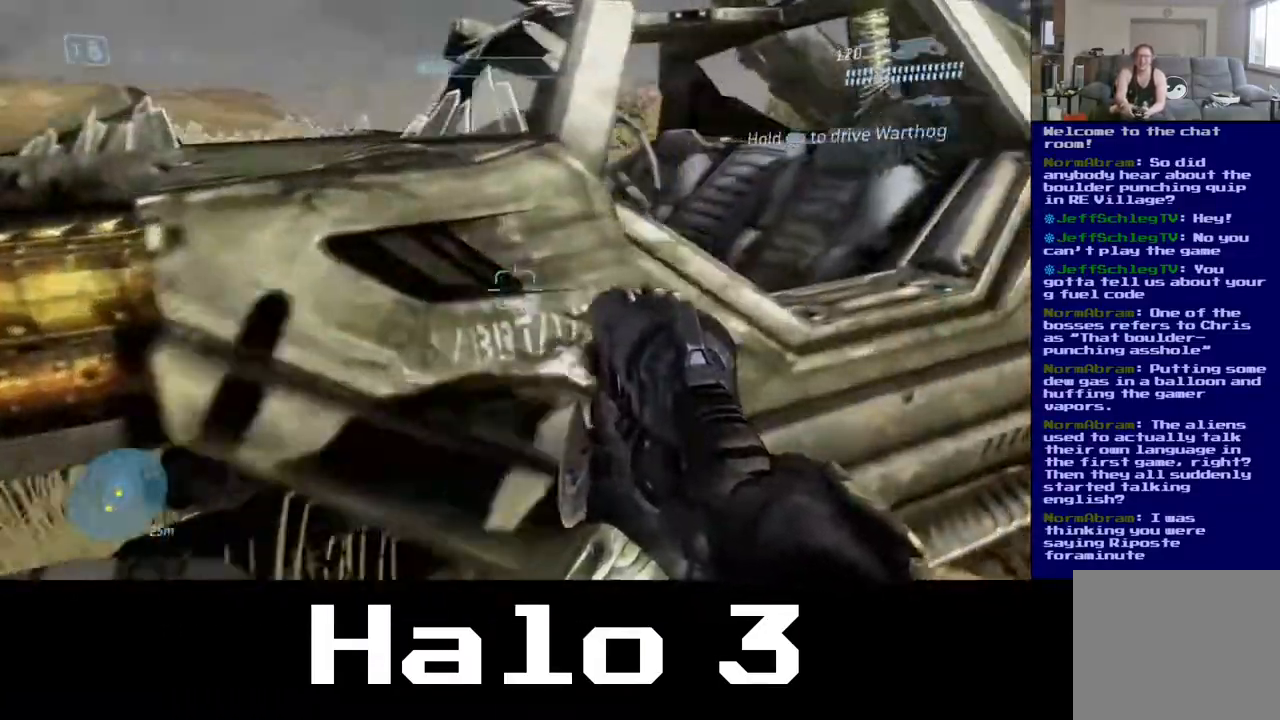
{"buttons": [], "left_stick": "center", "right_stick": "up-left", "events": [[50, "left_stick", "center"], [83, "right_stick", "left"], [200, "right_stick", "up-left"]]}
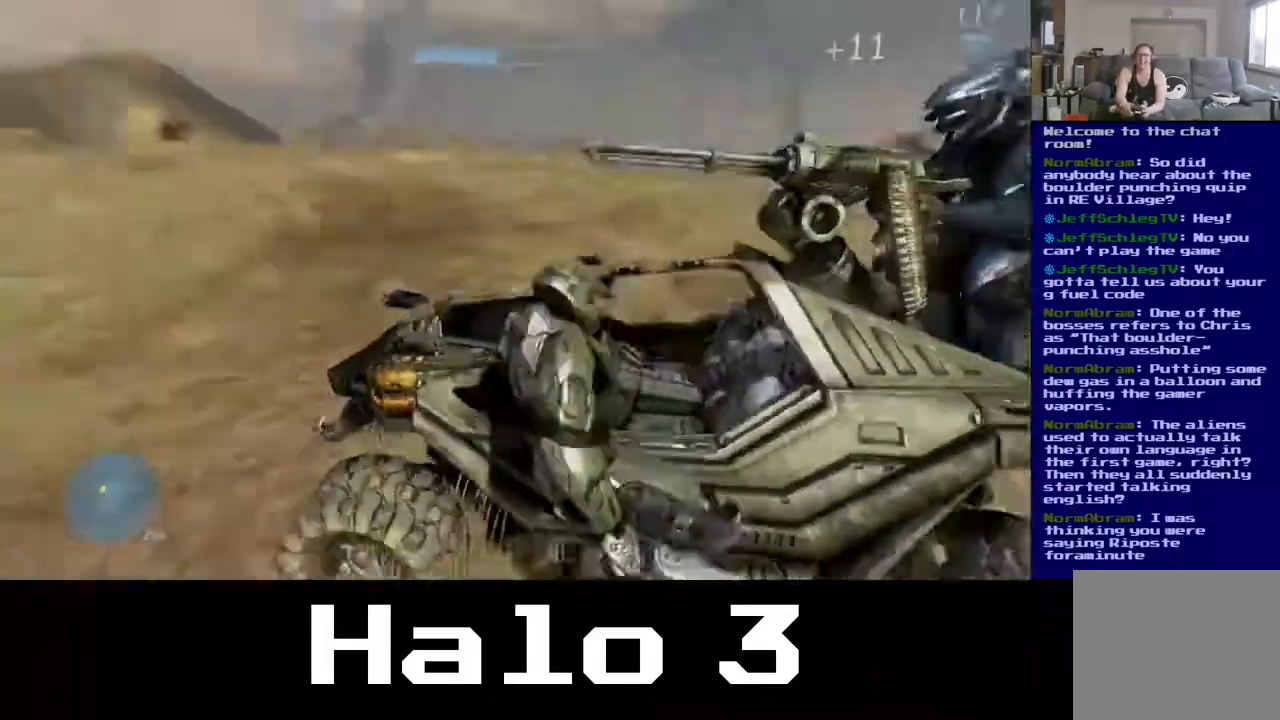
{"buttons": [], "left_stick": "center", "right_stick": "center", "events": [[83, "right_stick", "center"]]}
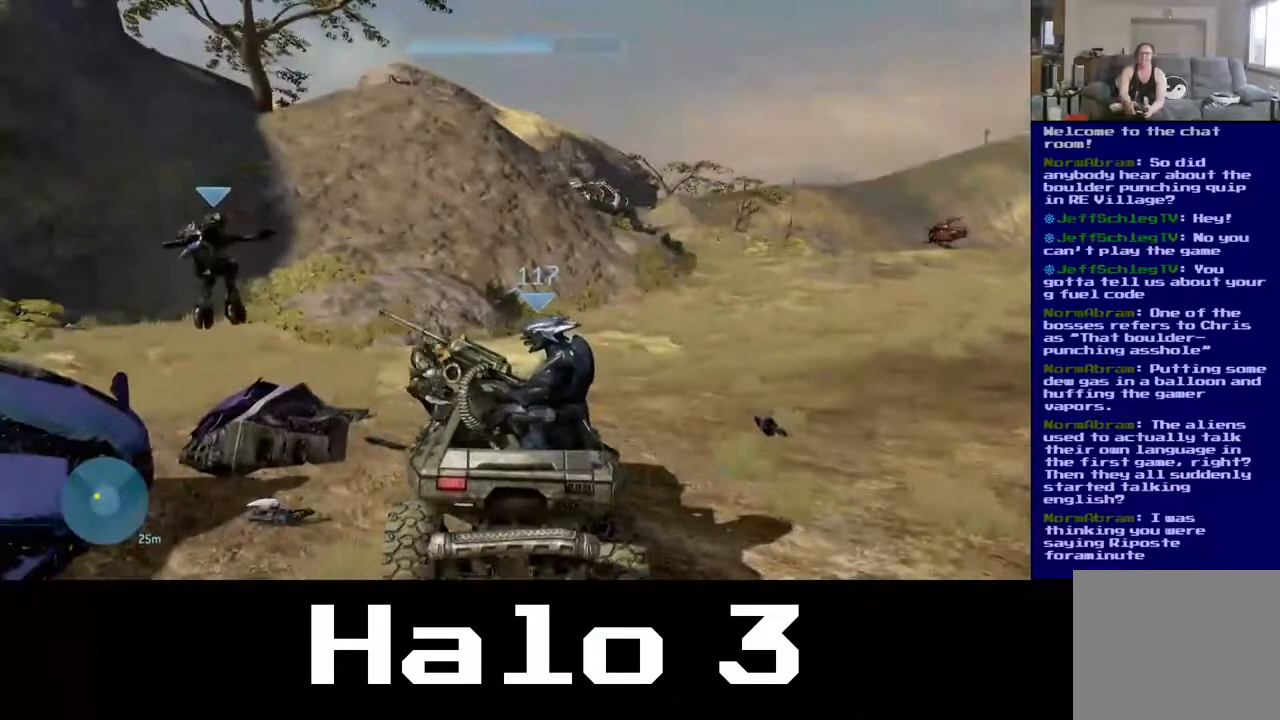
{"buttons": [], "left_stick": "center", "right_stick": "center", "events": []}
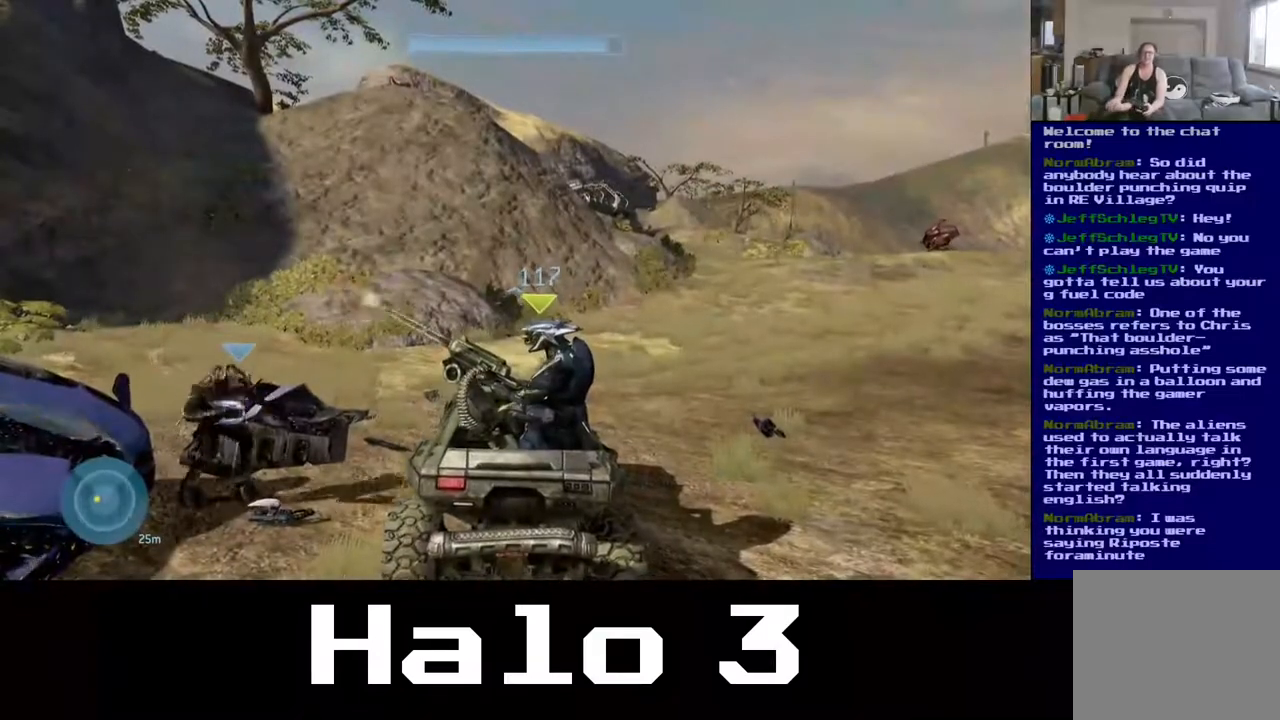
{"buttons": [], "left_stick": "center", "right_stick": "left", "events": [[467, "right_stick", "left"]]}
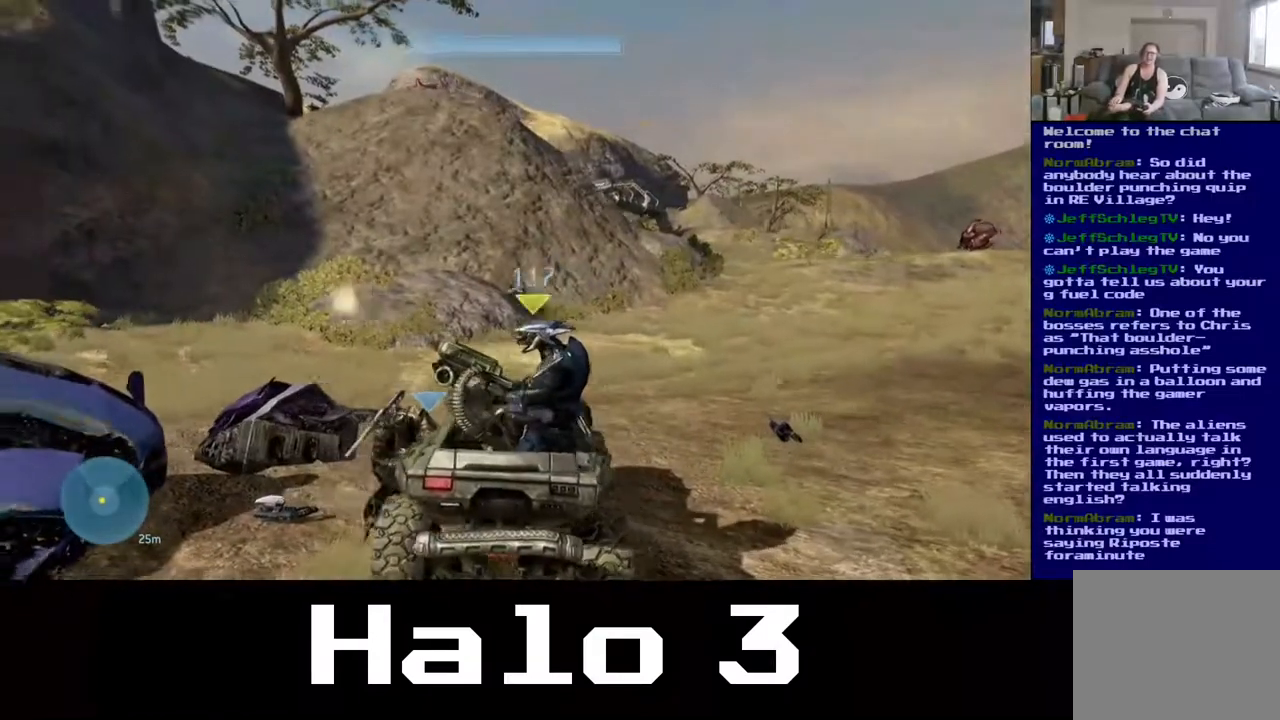
{"buttons": [], "left_stick": "center", "right_stick": "center", "events": [[367, "right_stick", "center"]]}
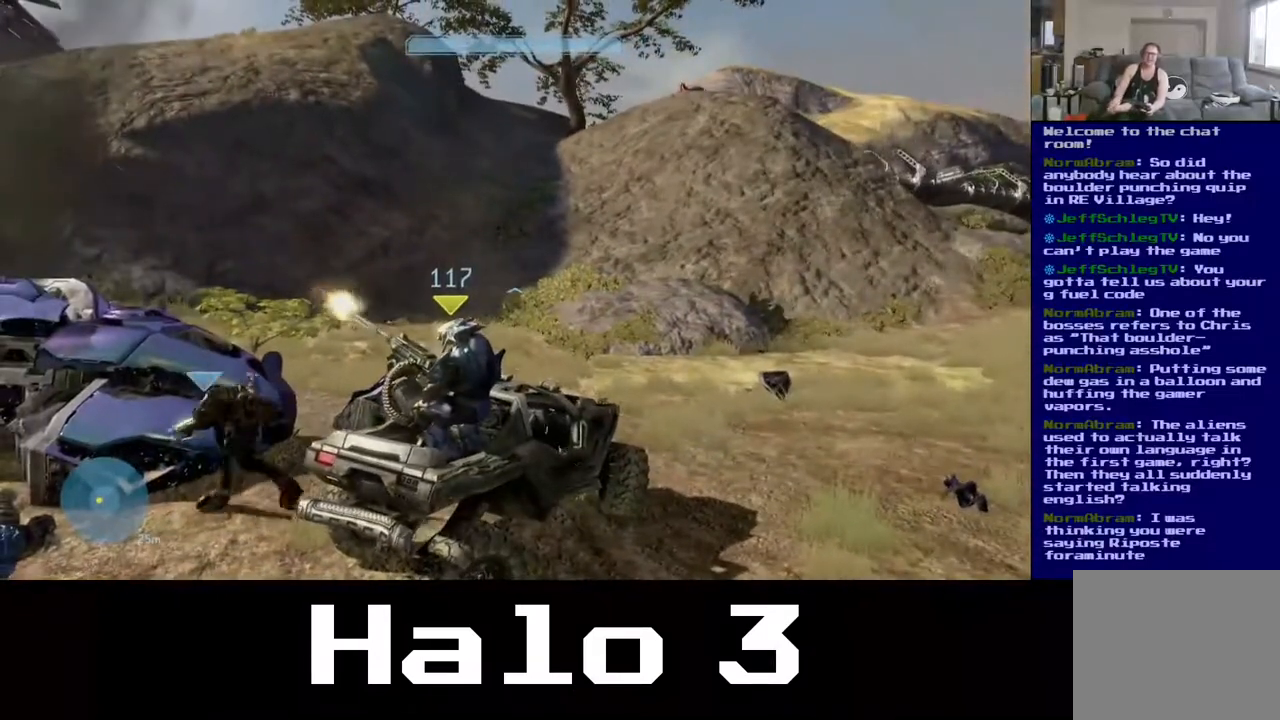
{"buttons": [], "left_stick": "center", "right_stick": "center", "events": [[117, "right_stick", "left"], [383, "right_stick", "center"]]}
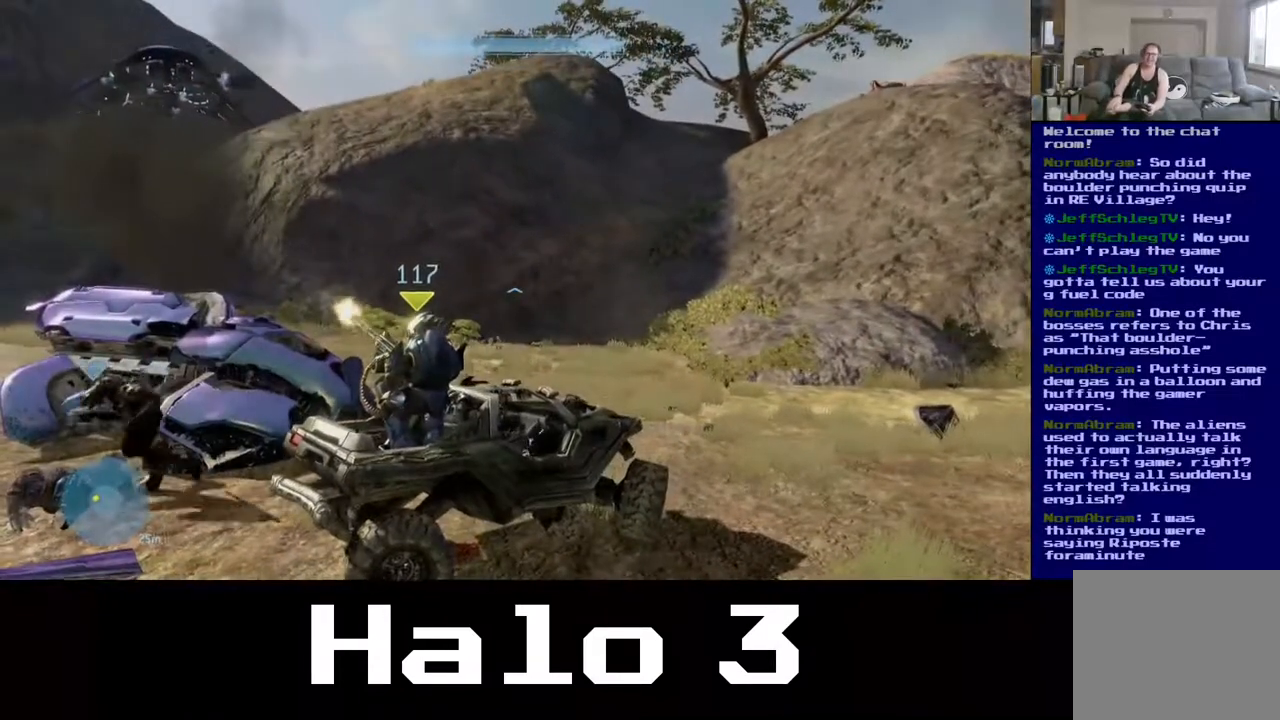
{"buttons": [], "left_stick": "center", "right_stick": "center", "events": [[200, "right_stick", "up-left"], [400, "right_stick", "center"]]}
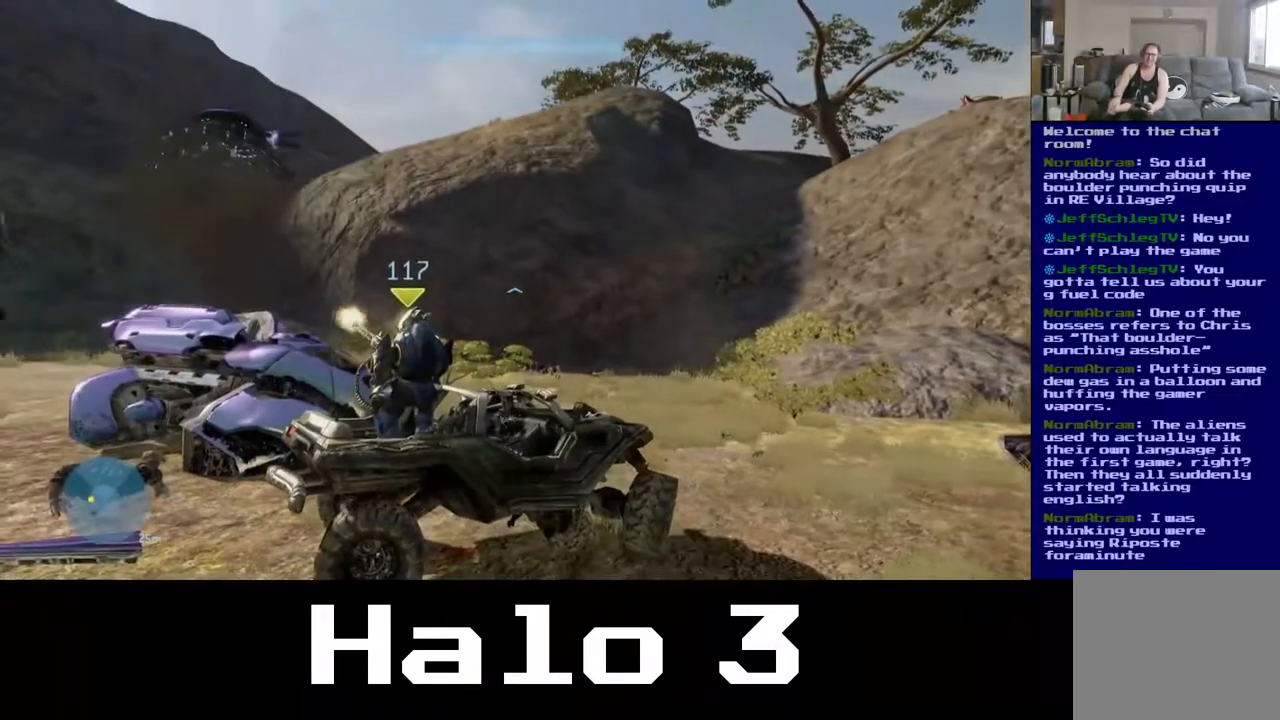
{"buttons": [], "left_stick": "center", "right_stick": "left", "events": [[400, "right_stick", "left"]]}
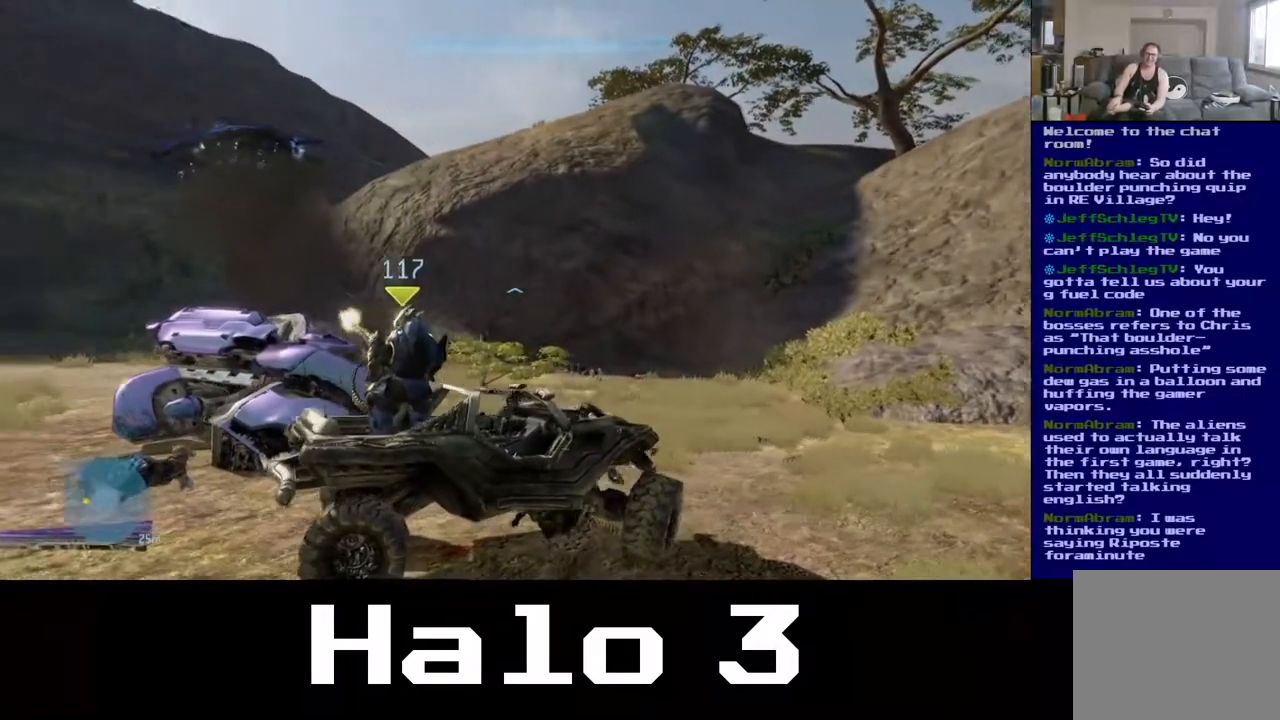
{"buttons": [], "left_stick": "center", "right_stick": "center", "events": [[100, "right_stick", "center"]]}
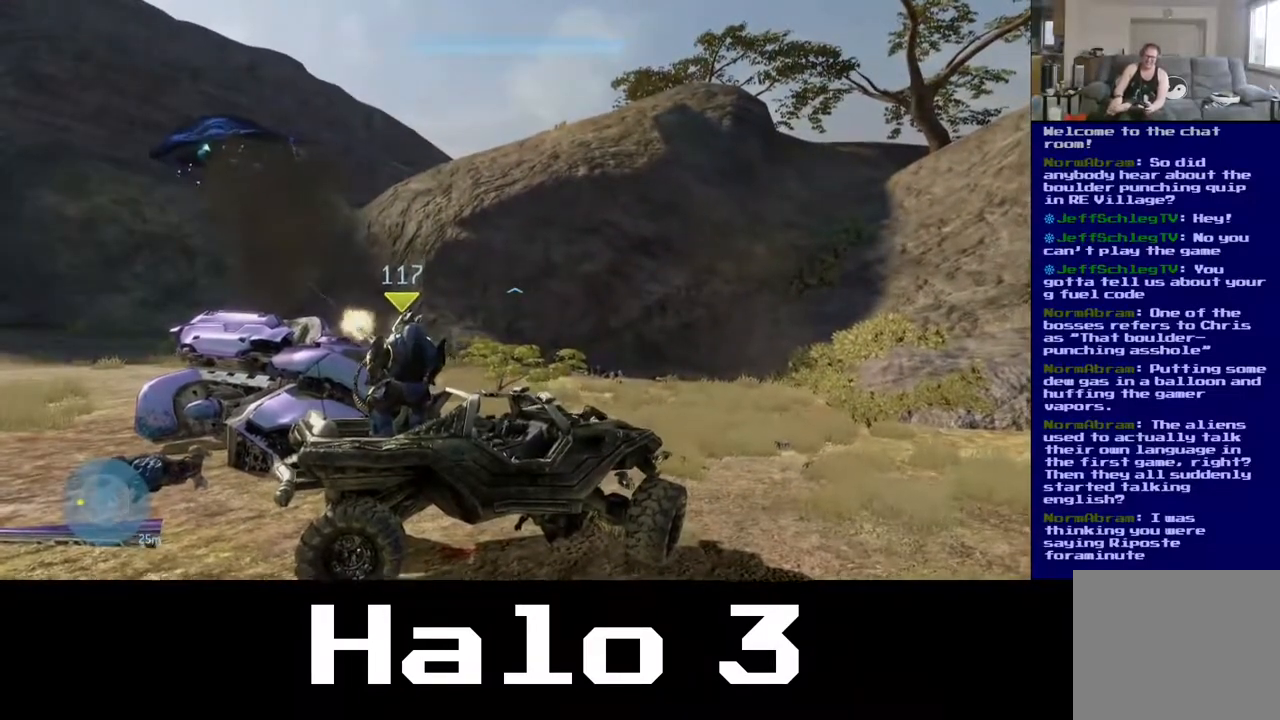
{"buttons": [], "left_stick": "center", "right_stick": "center", "events": []}
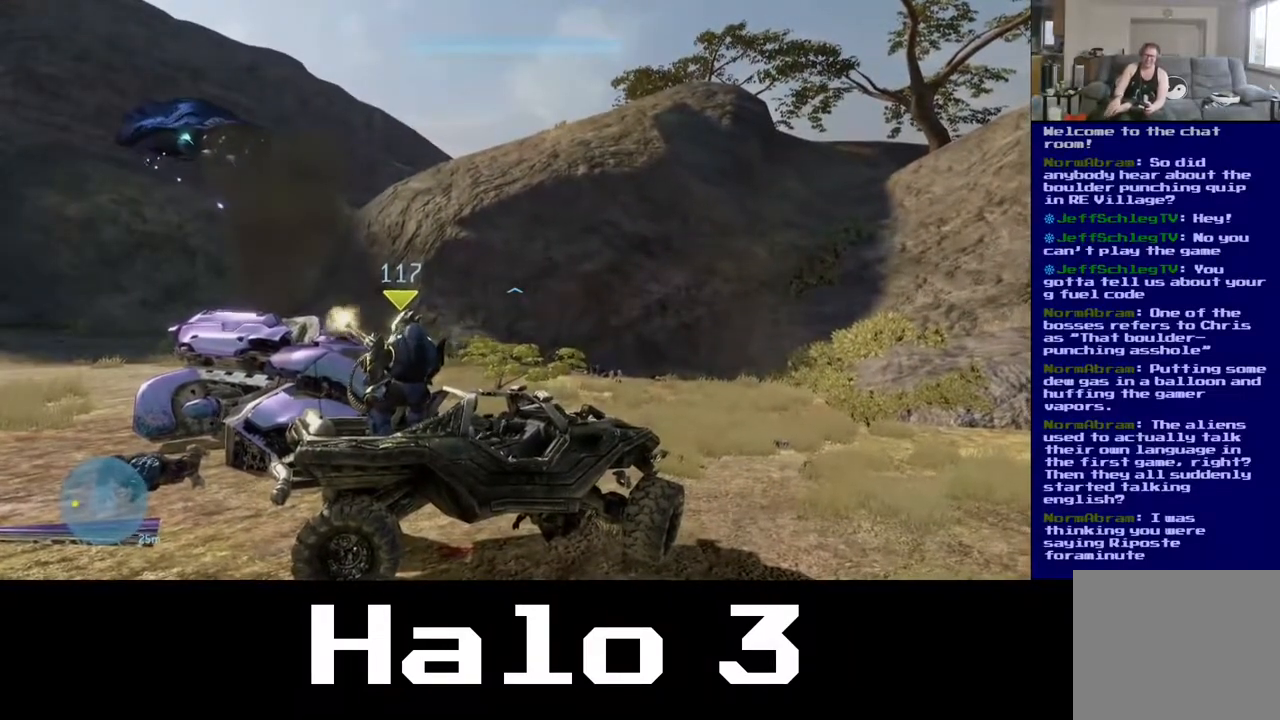
{"buttons": [], "left_stick": "center", "right_stick": "center", "events": []}
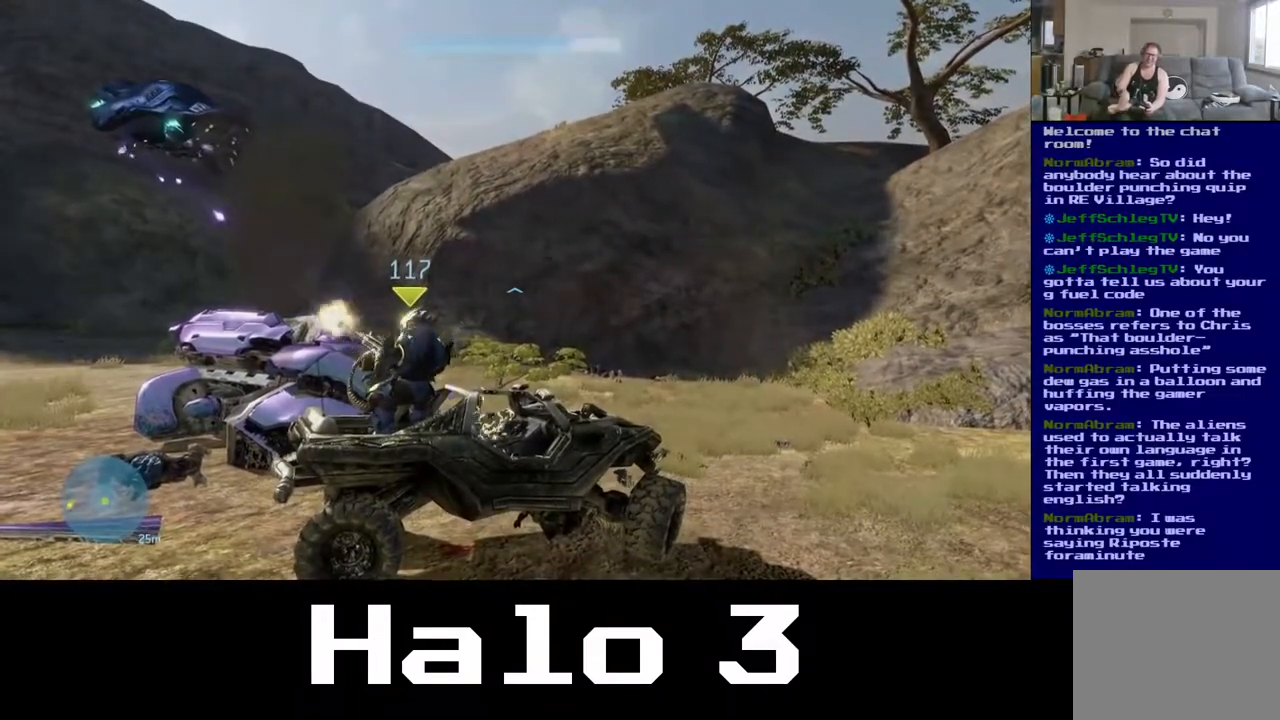
{"buttons": [], "left_stick": "down", "right_stick": "center", "events": [[33, "right_stick", "up-left"], [367, "left_stick", "down"], [367, "right_stick", "center"]]}